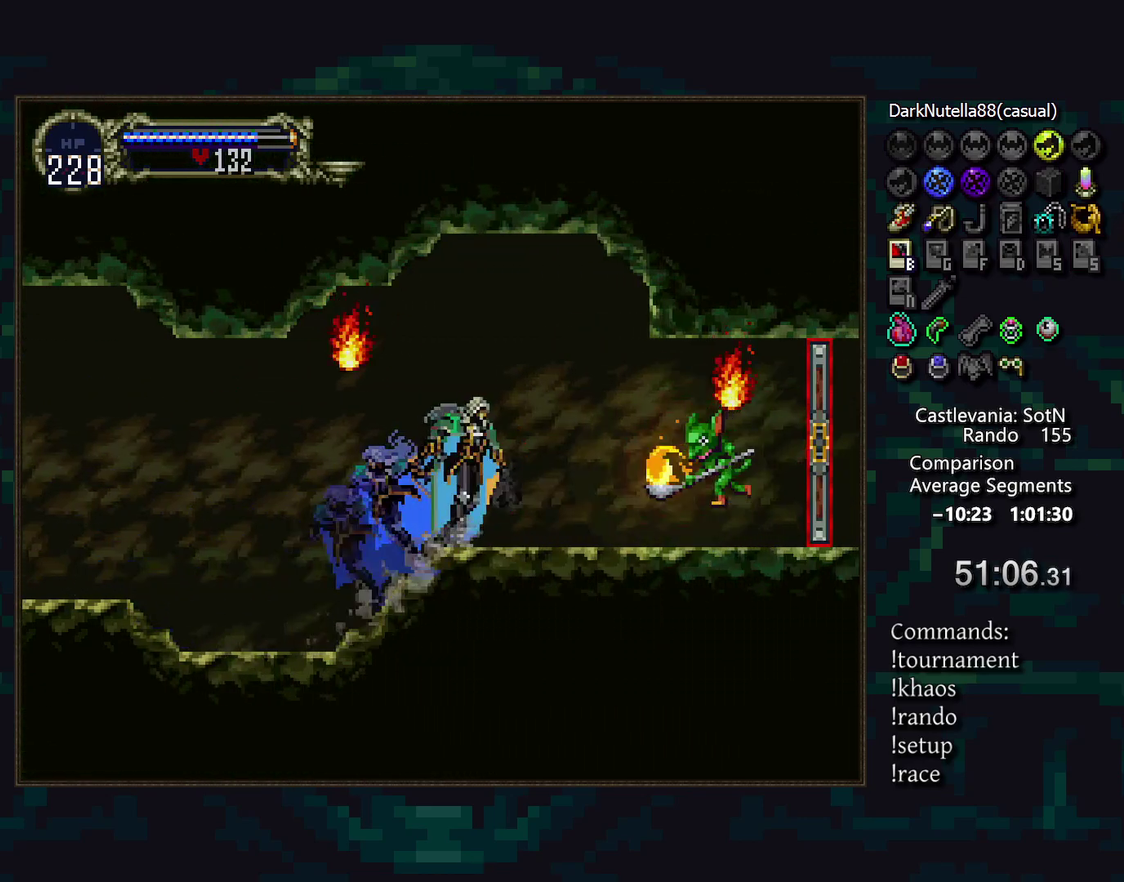
Gameplay with a controller (PlayStation layout); each line is a JSON object with the inputs held at the frame after it. "events" lists button and stick changes between this image and that frame as [ms after this image, input, new state], when the widget could be followed in between. Not read: DPAD_RIGHT L3 R3.
{"buttons": [], "events": [[17, "SQUARE", "up"], [200, "DPAD_LEFT", "down"], [250, "TRIANGLE", "down"], [317, "TRIANGLE", "up"], [333, "DPAD_LEFT", "up"], [350, "CIRCLE", "down"], [400, "TRIANGLE", "down"], [467, "CIRCLE", "up"], [467, "TRIANGLE", "up"]]}
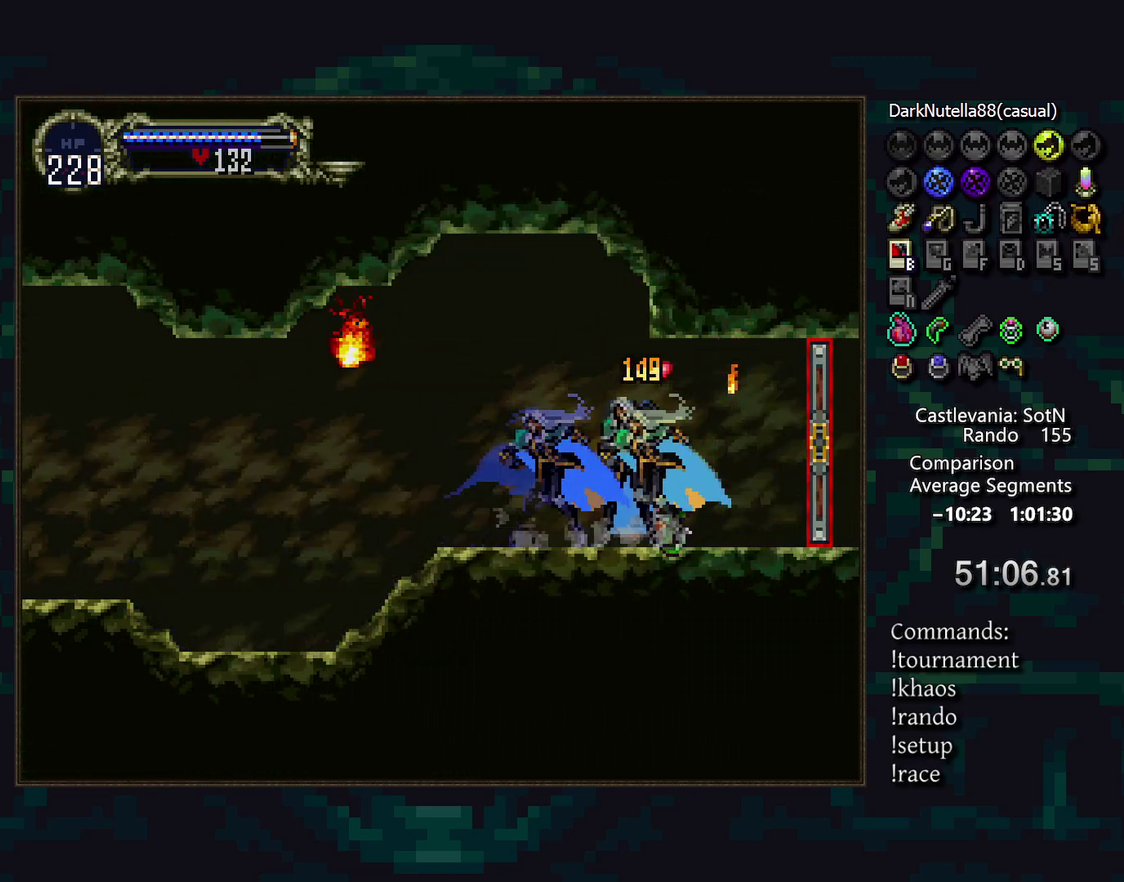
{"buttons": [], "events": []}
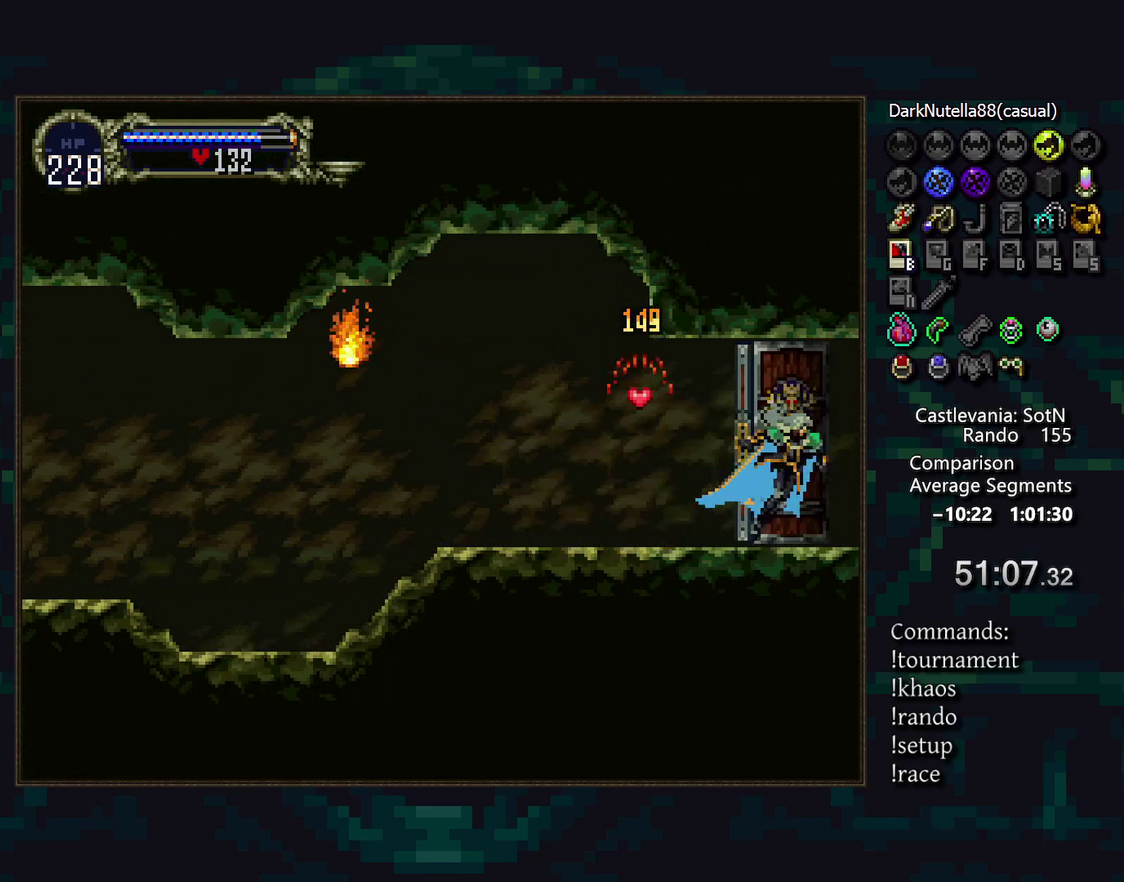
{"buttons": [], "events": []}
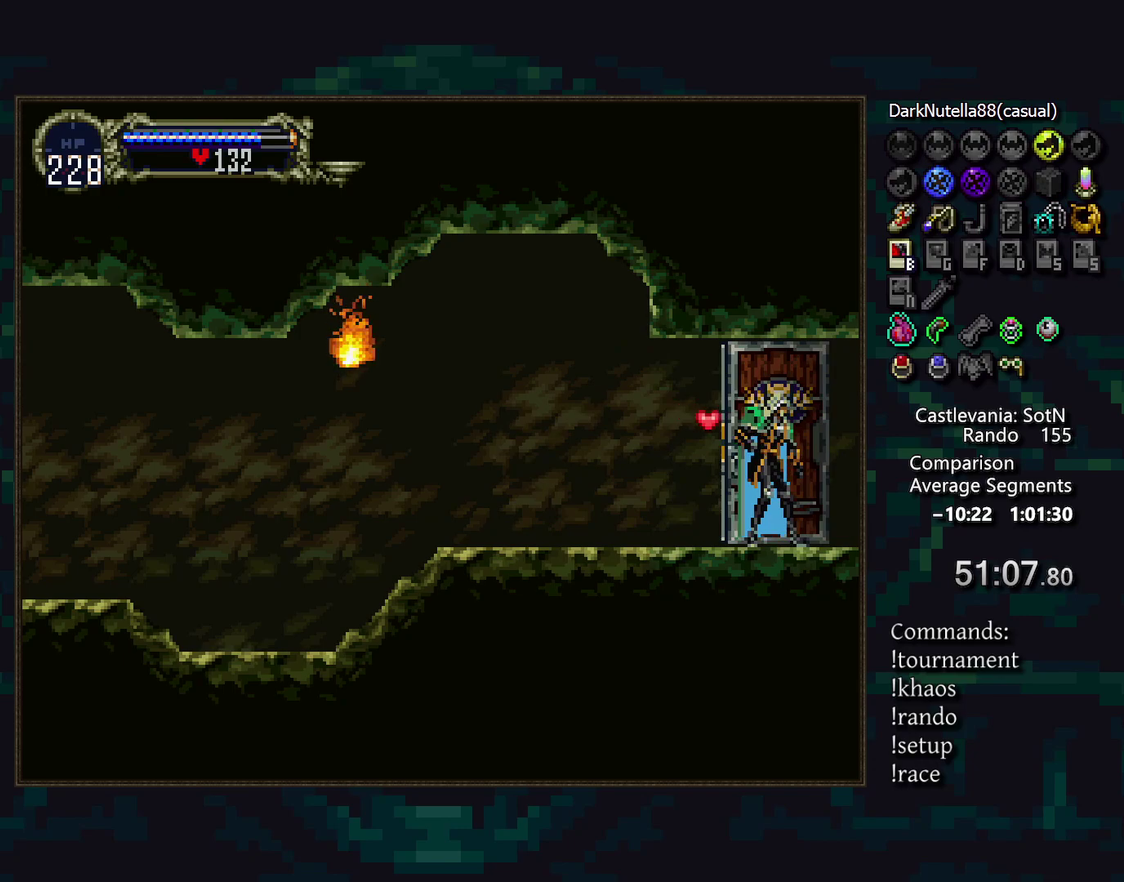
{"buttons": [], "events": []}
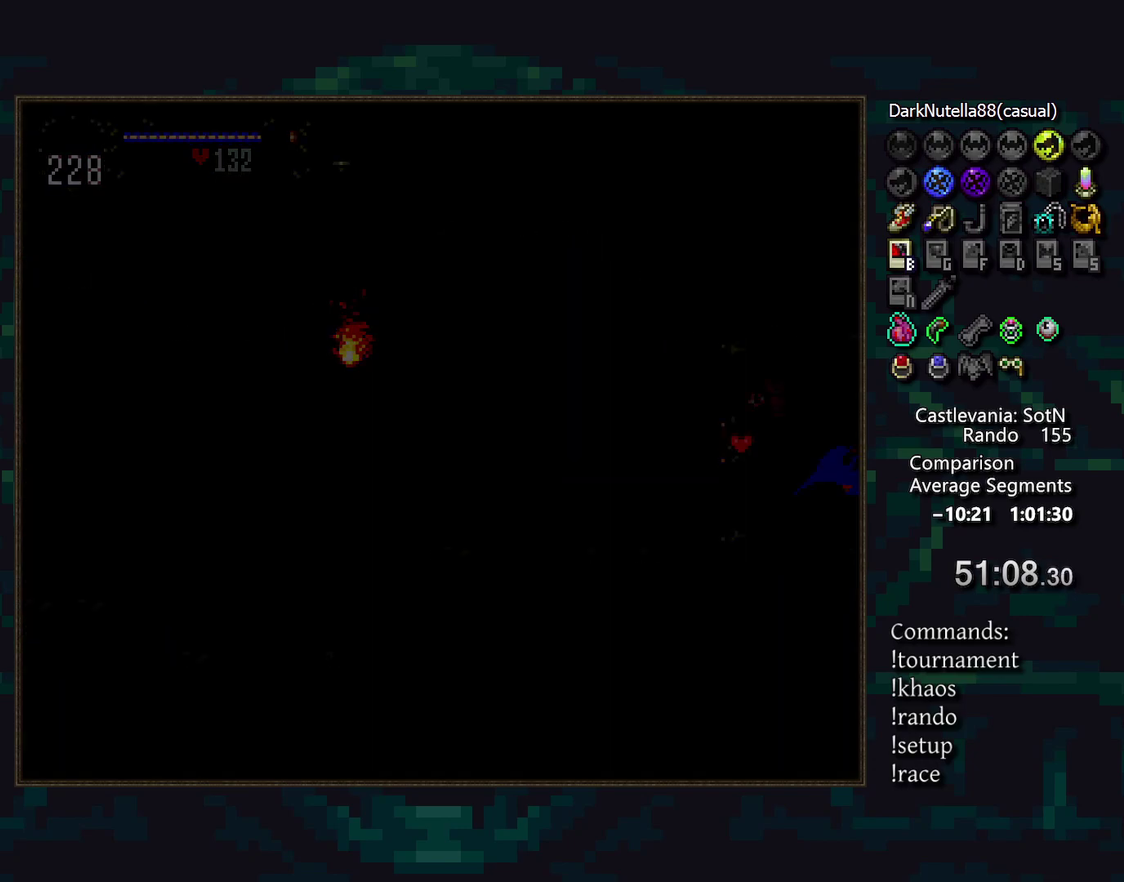
{"buttons": [], "events": []}
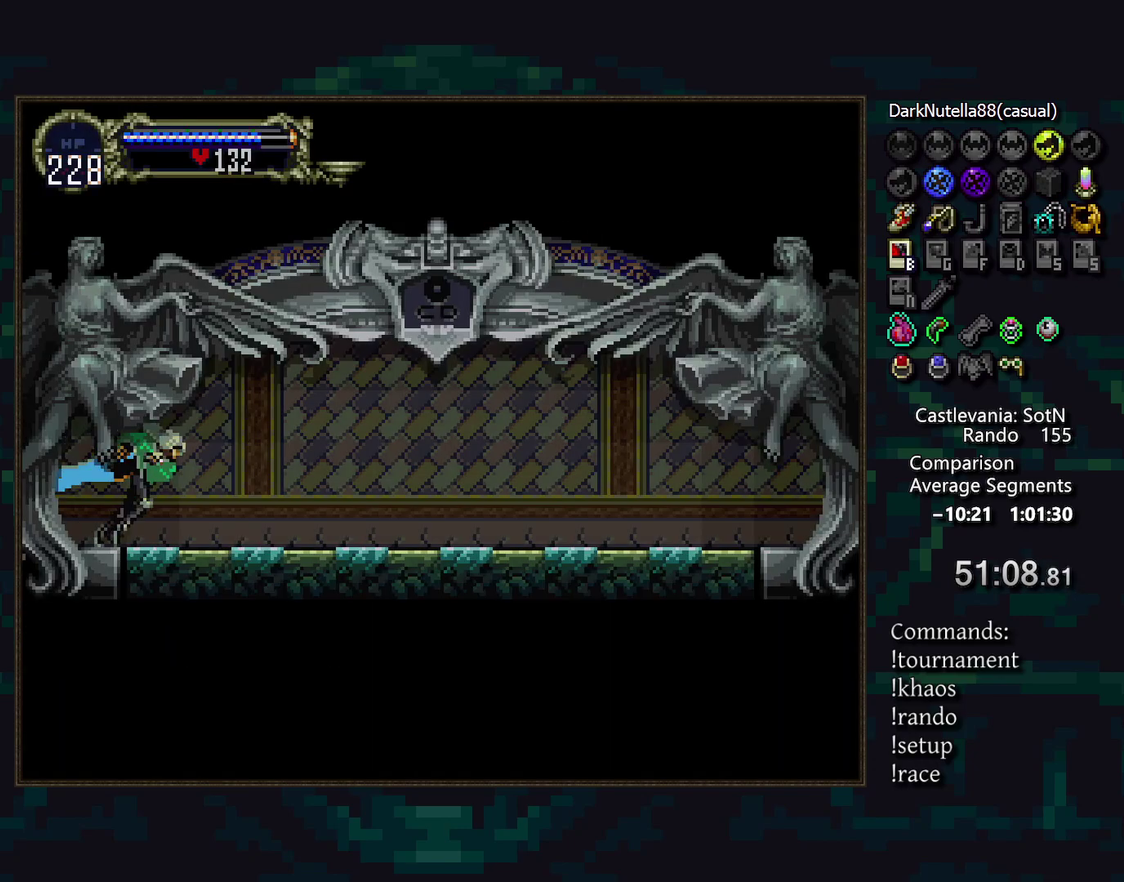
{"buttons": ["CIRCLE", "TRIANGLE"], "events": [[50, "DPAD_LEFT", "down"], [167, "TRIANGLE", "down"], [200, "DPAD_LEFT", "up"], [233, "TRIANGLE", "up"], [283, "CIRCLE", "down"], [317, "TRIANGLE", "down"], [383, "TRIANGLE", "up"], [450, "TRIANGLE", "down"]]}
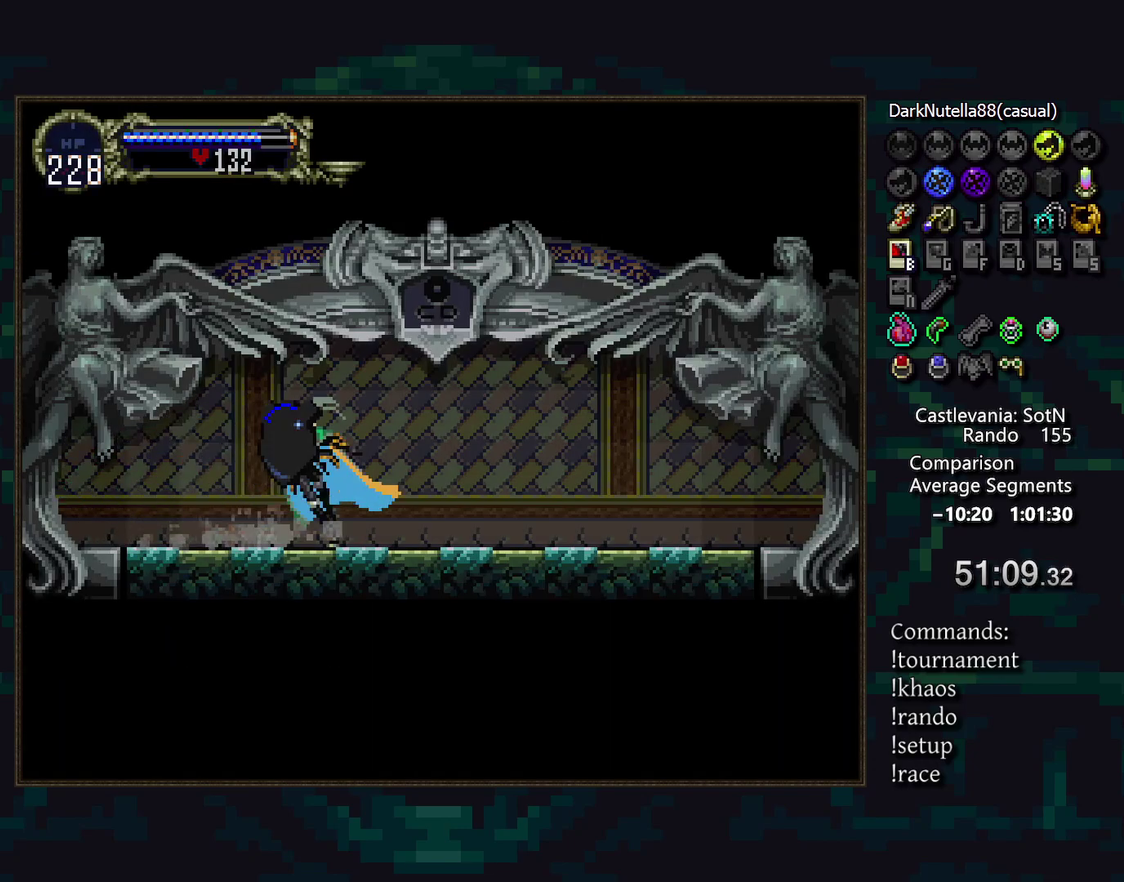
{"buttons": [], "events": [[33, "CIRCLE", "up"], [33, "TRIANGLE", "up"], [83, "CIRCLE", "down"], [117, "TRIANGLE", "down"], [183, "CIRCLE", "up"], [183, "TRIANGLE", "up"], [233, "CIRCLE", "down"], [267, "TRIANGLE", "down"], [333, "CIRCLE", "up"], [333, "TRIANGLE", "up"], [383, "CIRCLE", "down"], [417, "TRIANGLE", "down"], [483, "CIRCLE", "up"], [483, "TRIANGLE", "up"]]}
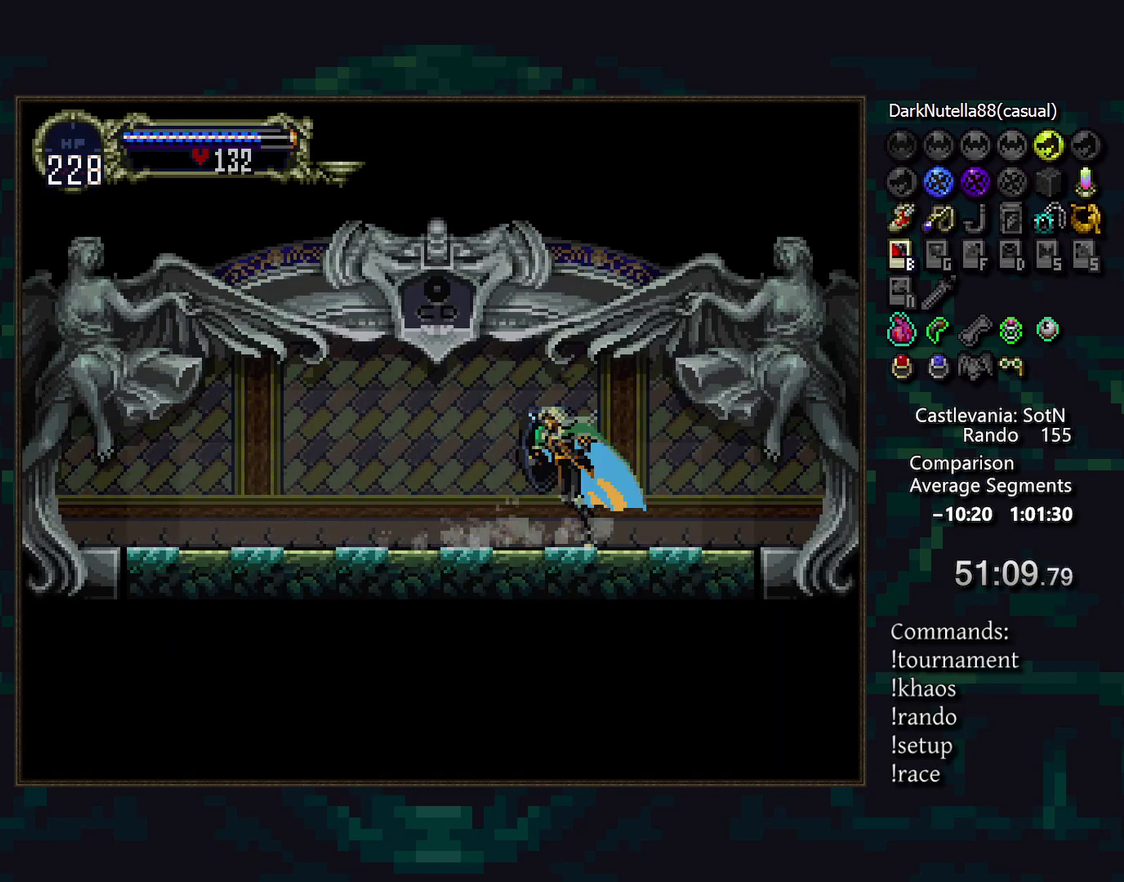
{"buttons": ["CIRCLE"], "events": [[33, "CIRCLE", "down"], [50, "TRIANGLE", "down"], [117, "TRIANGLE", "up"], [133, "CIRCLE", "up"], [200, "CIRCLE", "down"], [217, "TRIANGLE", "down"], [267, "TRIANGLE", "up"], [283, "CIRCLE", "up"], [333, "CIRCLE", "down"], [367, "TRIANGLE", "down"], [433, "CIRCLE", "up"], [433, "TRIANGLE", "up"], [483, "CIRCLE", "down"]]}
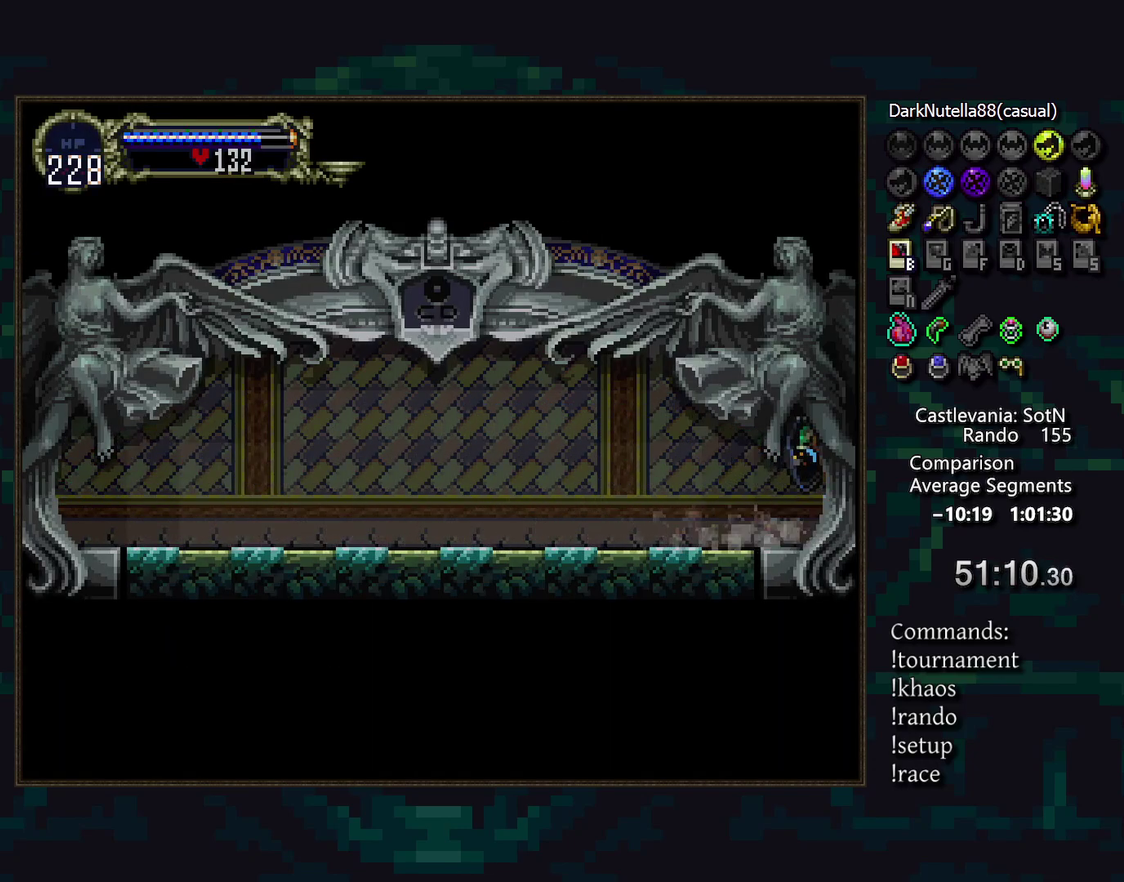
{"buttons": [], "events": [[17, "TRIANGLE", "down"], [83, "CIRCLE", "up"], [83, "TRIANGLE", "up"]]}
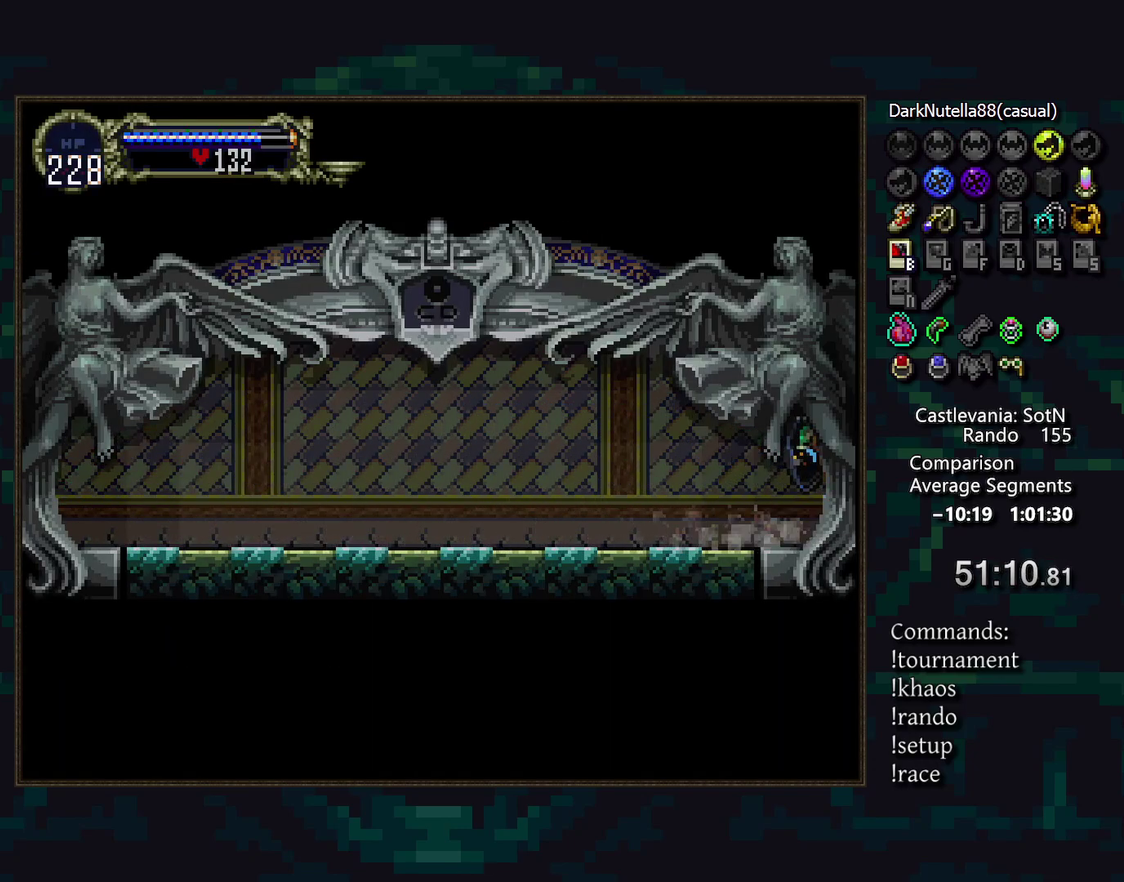
{"buttons": [], "events": []}
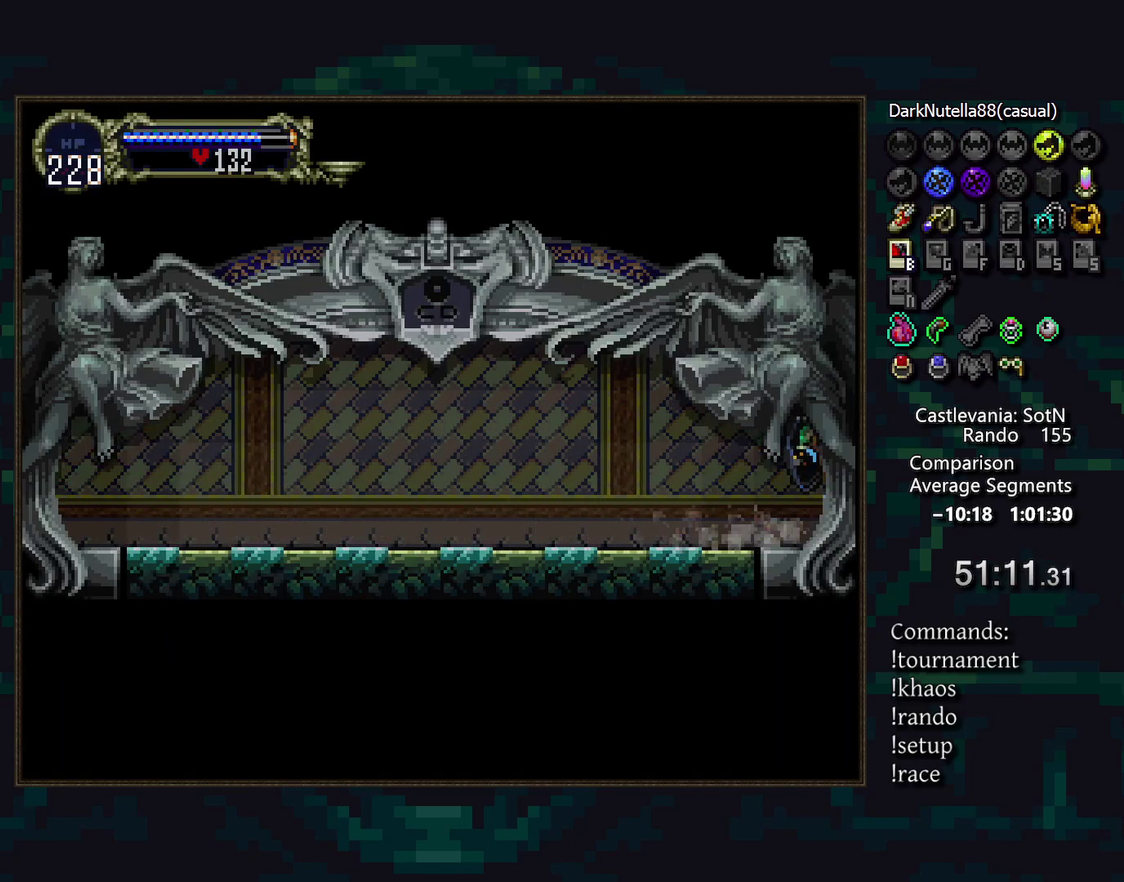
{"buttons": [], "events": []}
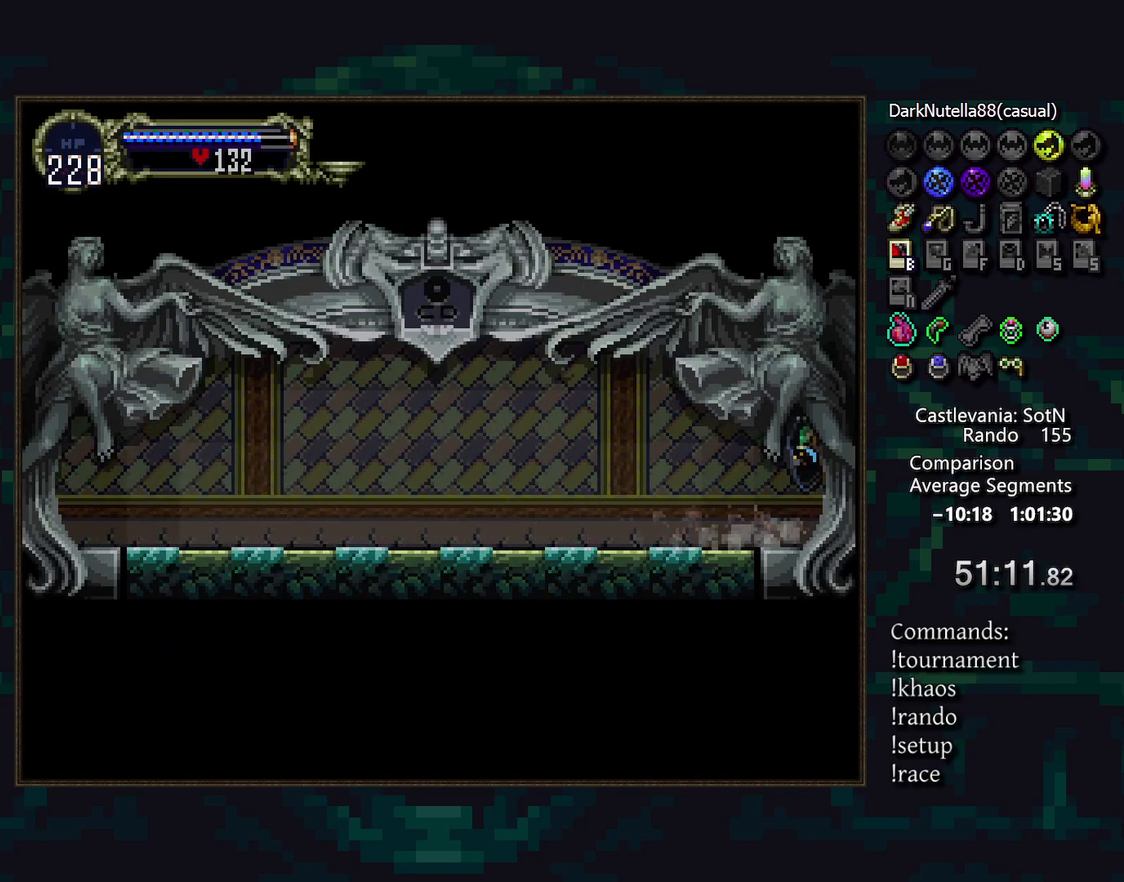
{"buttons": [], "events": []}
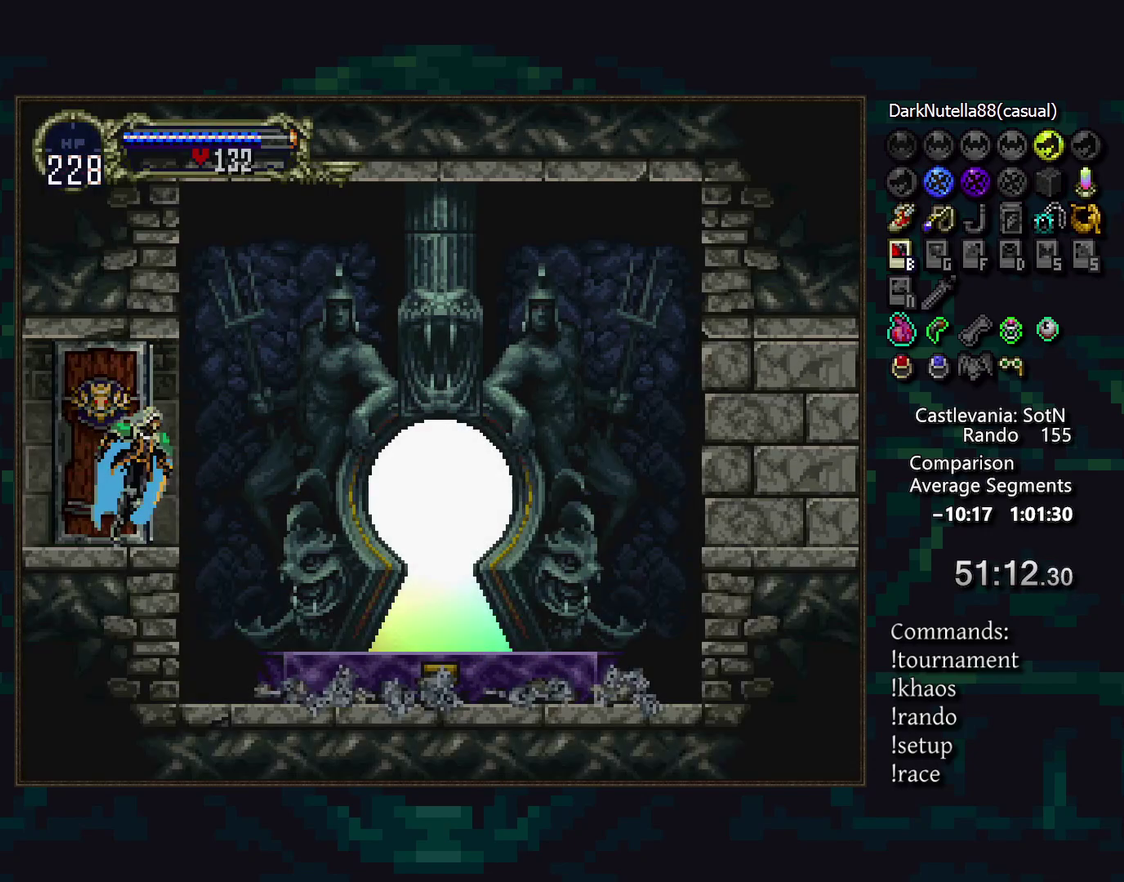
{"buttons": [], "events": []}
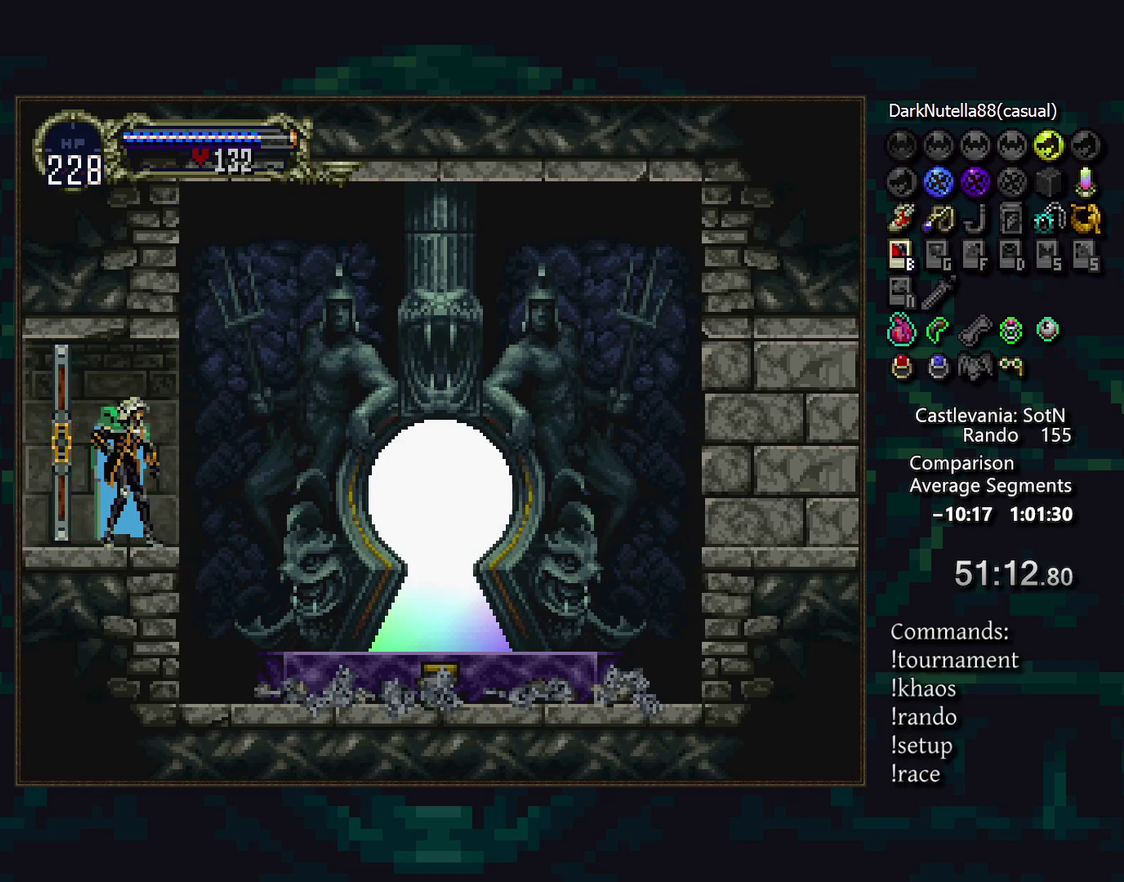
{"buttons": ["DPAD_DOWN"], "events": [[83, "CROSS", "down"], [133, "CROSS", "up"], [250, "DPAD_DOWN", "down"], [367, "CROSS", "down"], [450, "CROSS", "up"]]}
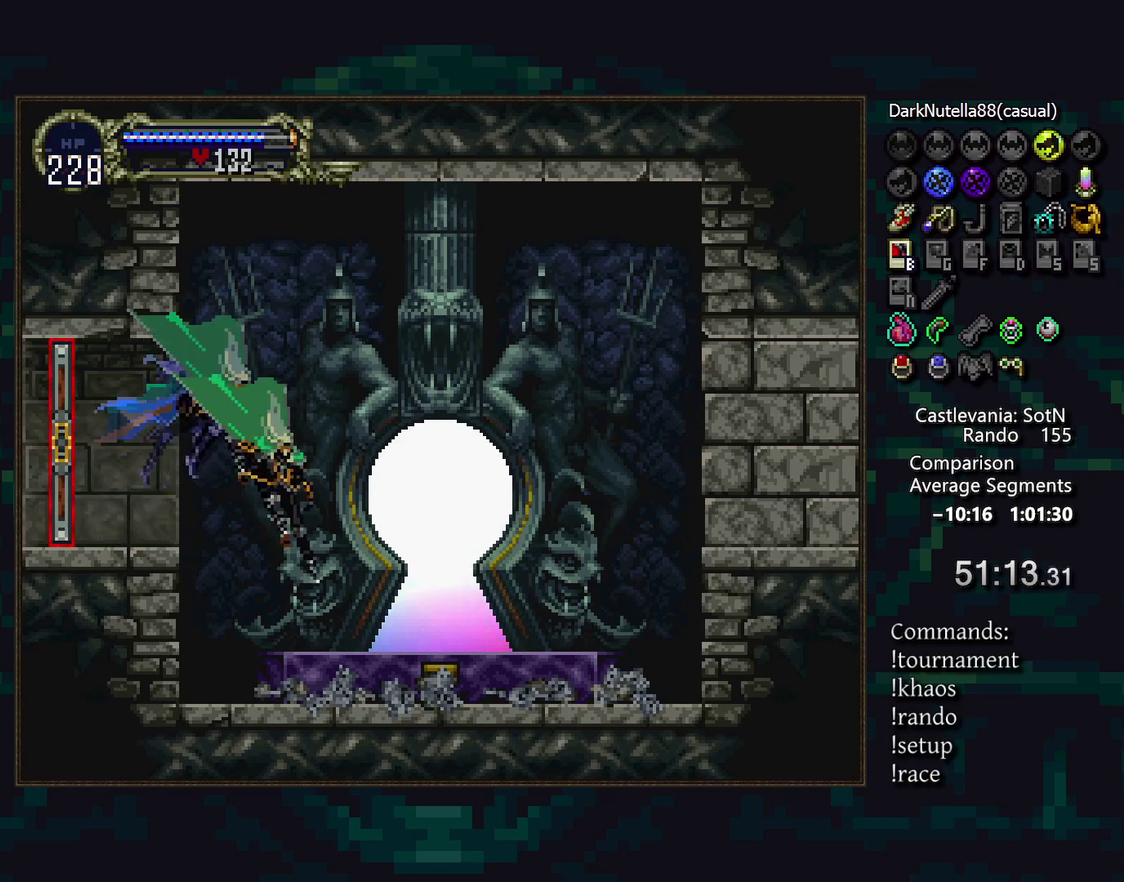
{"buttons": [], "events": [[67, "CIRCLE", "down"], [100, "DPAD_DOWN", "up"], [150, "CIRCLE", "up"], [267, "DPAD_UP", "down"], [367, "DPAD_UP", "up"]]}
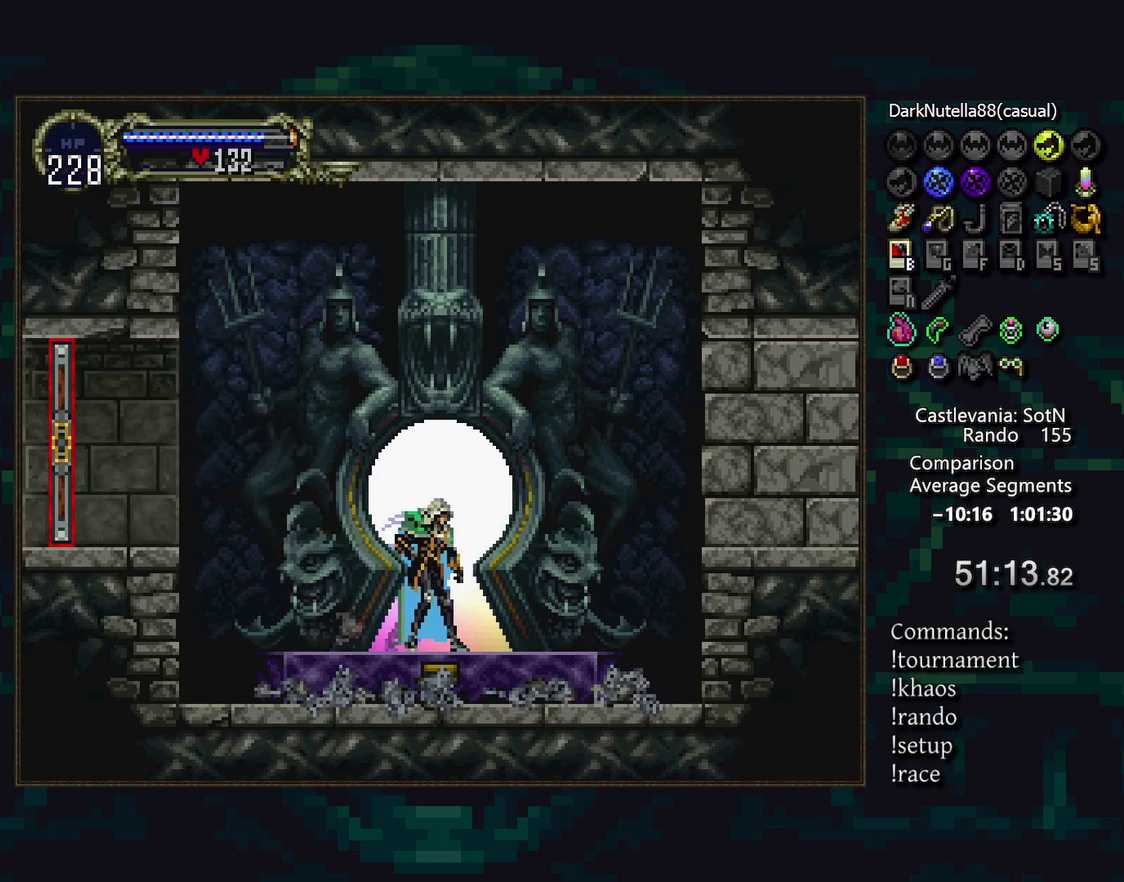
{"buttons": [], "events": []}
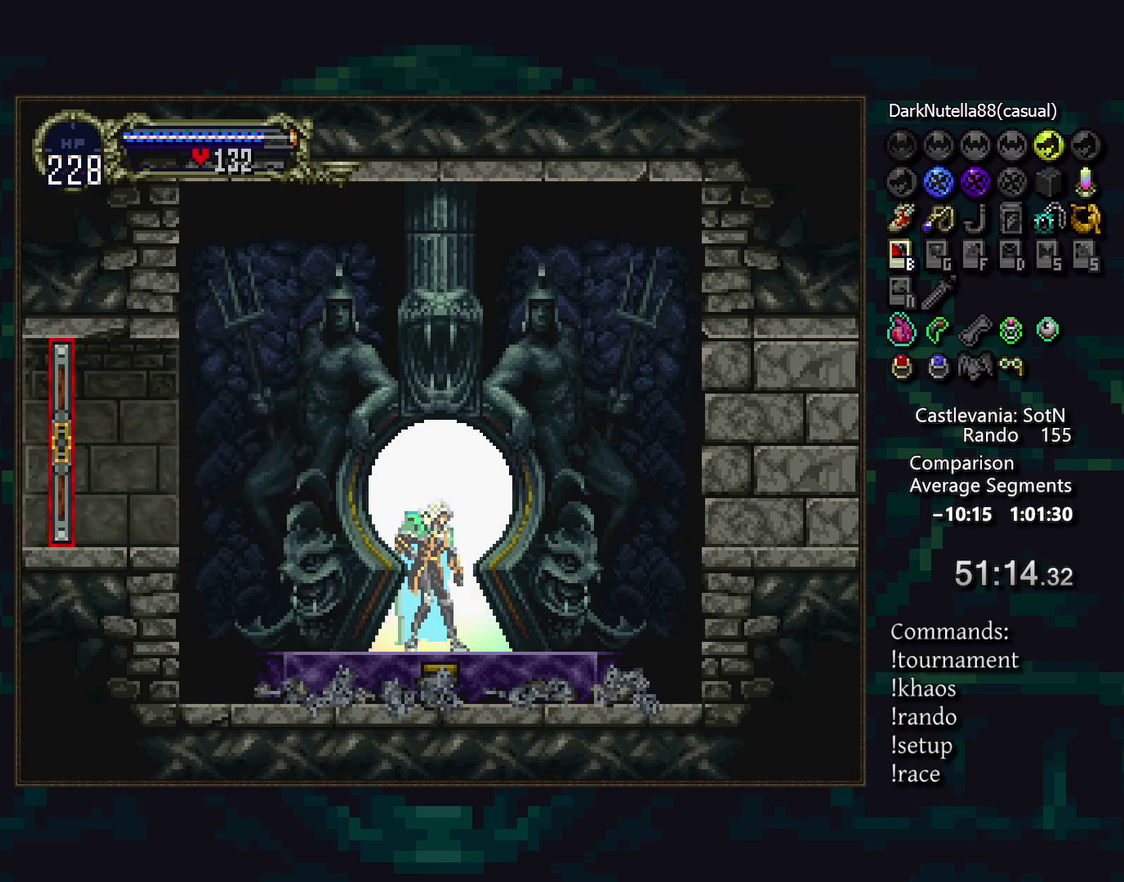
{"buttons": [], "events": []}
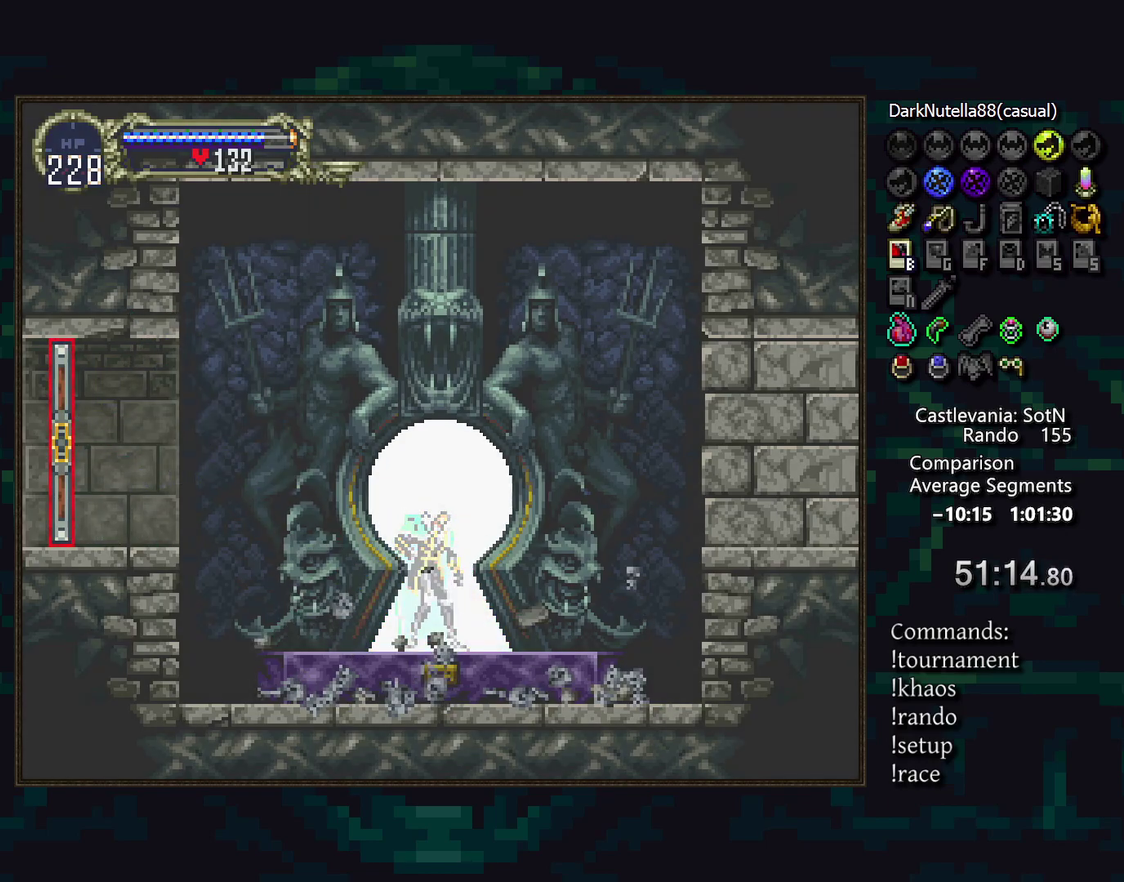
{"buttons": [], "events": []}
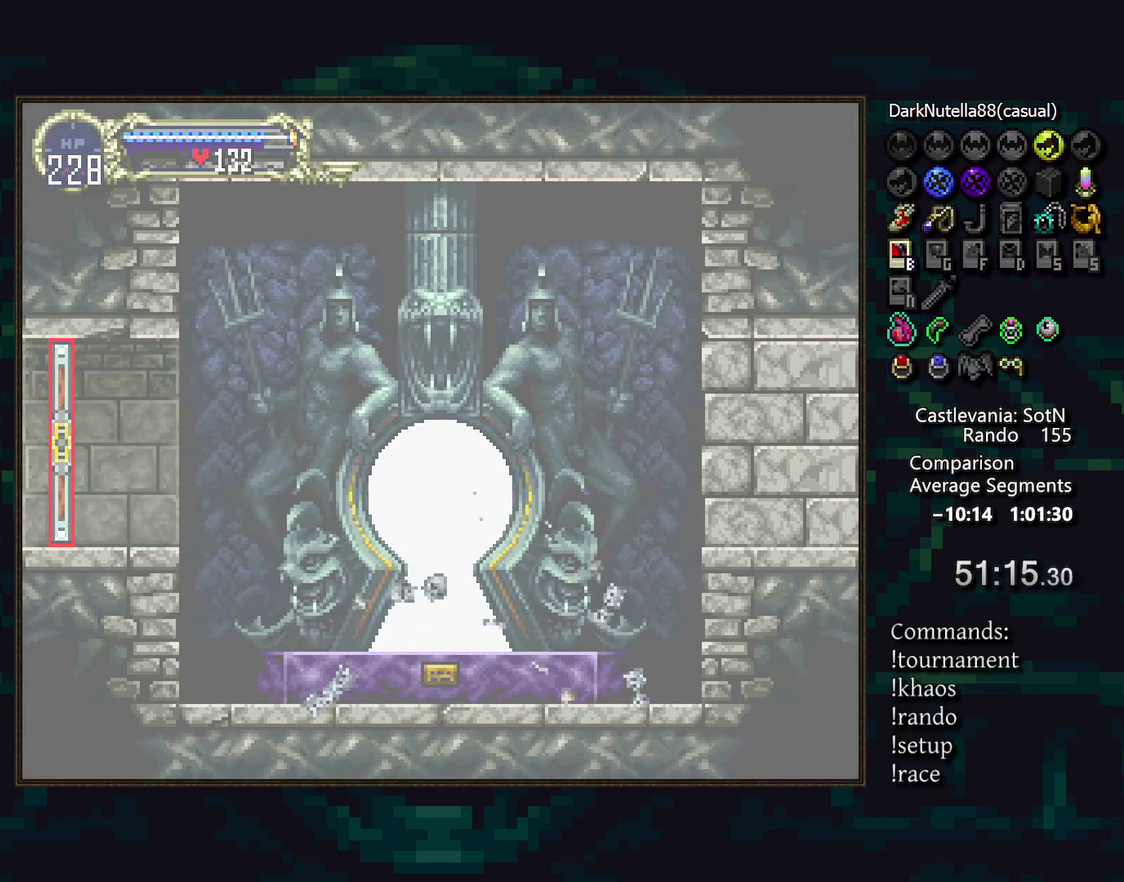
{"buttons": [], "events": []}
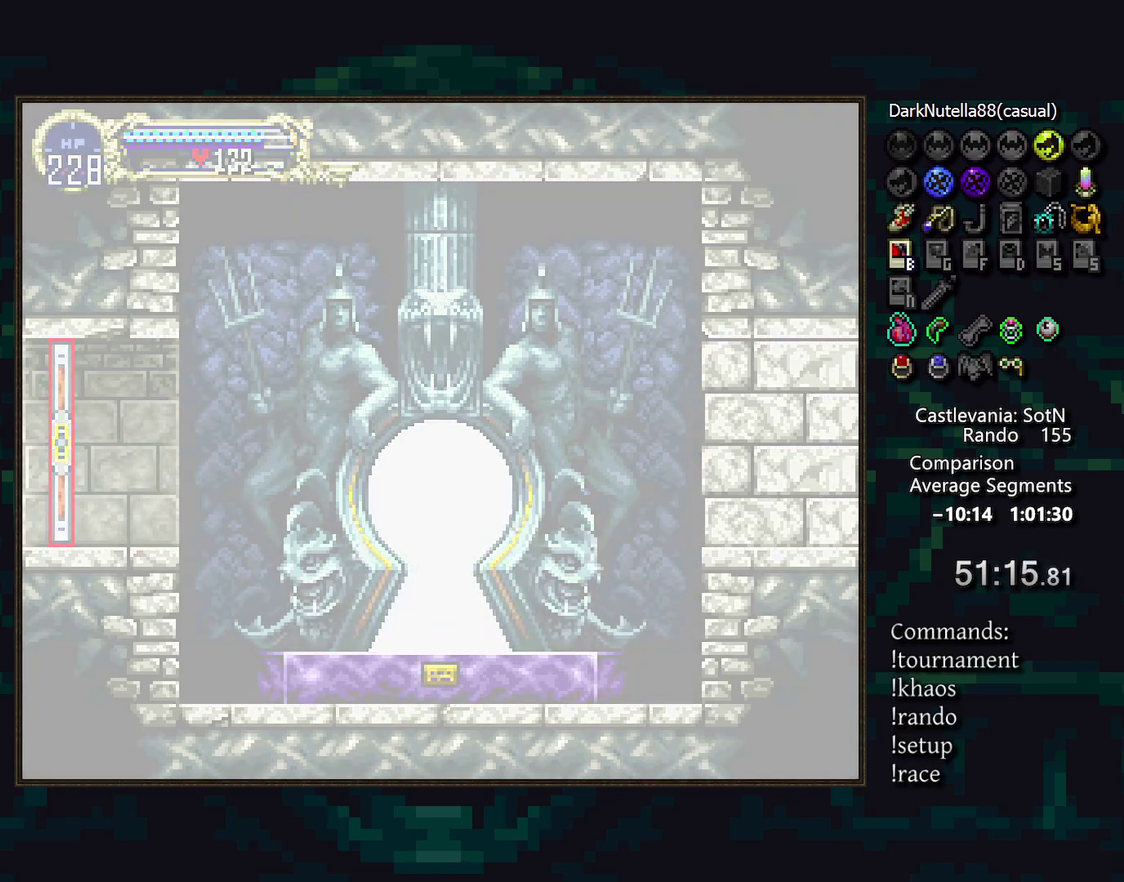
{"buttons": [], "events": []}
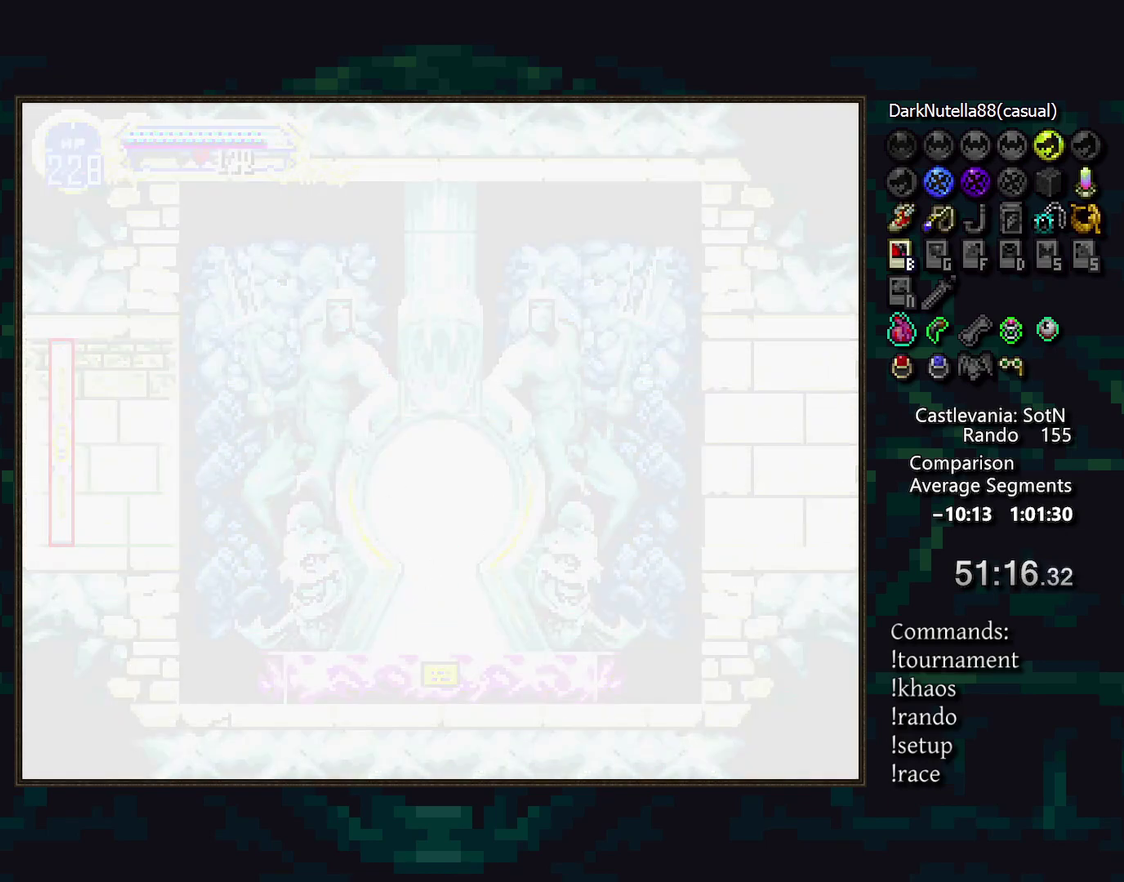
{"buttons": [], "events": [[100, "DPAD_LEFT", "down"], [250, "DPAD_LEFT", "up"], [350, "DPAD_LEFT", "down"], [417, "DPAD_LEFT", "up"]]}
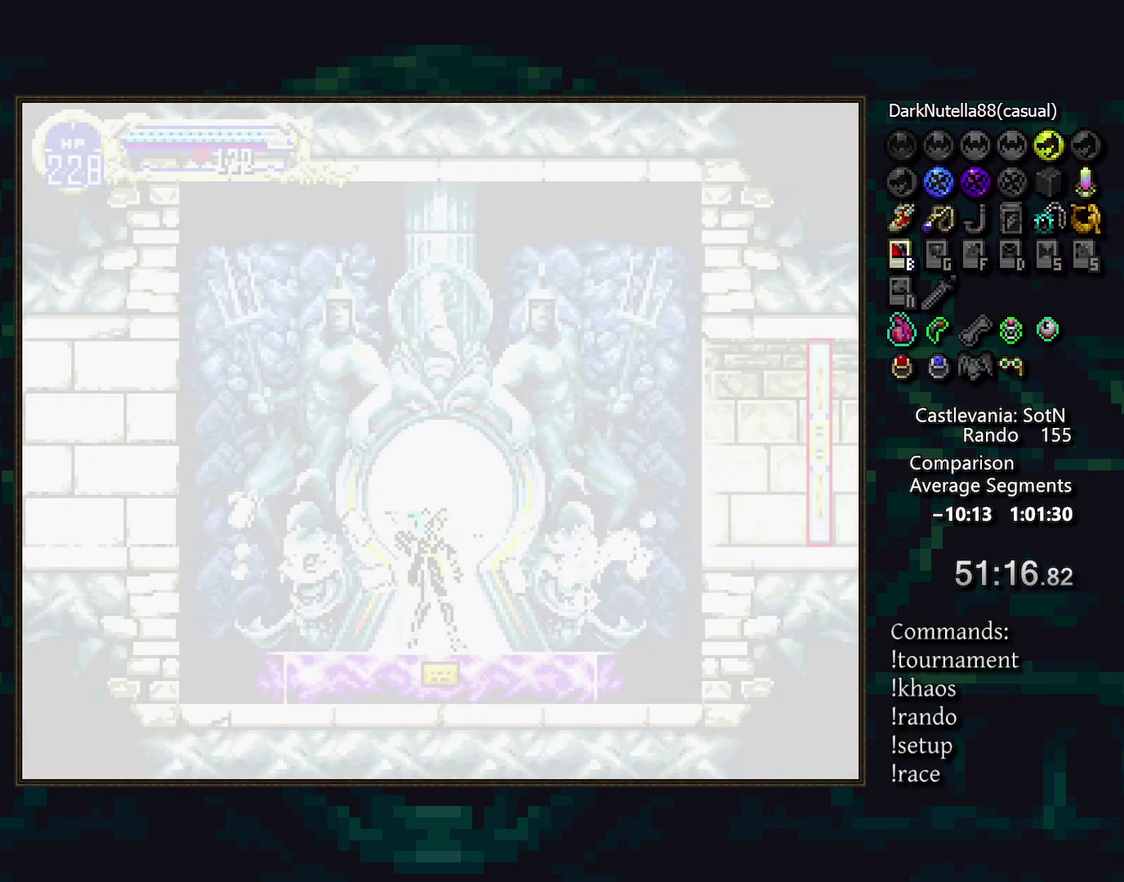
{"buttons": [], "events": [[183, "DPAD_LEFT", "down"], [233, "DPAD_LEFT", "up"]]}
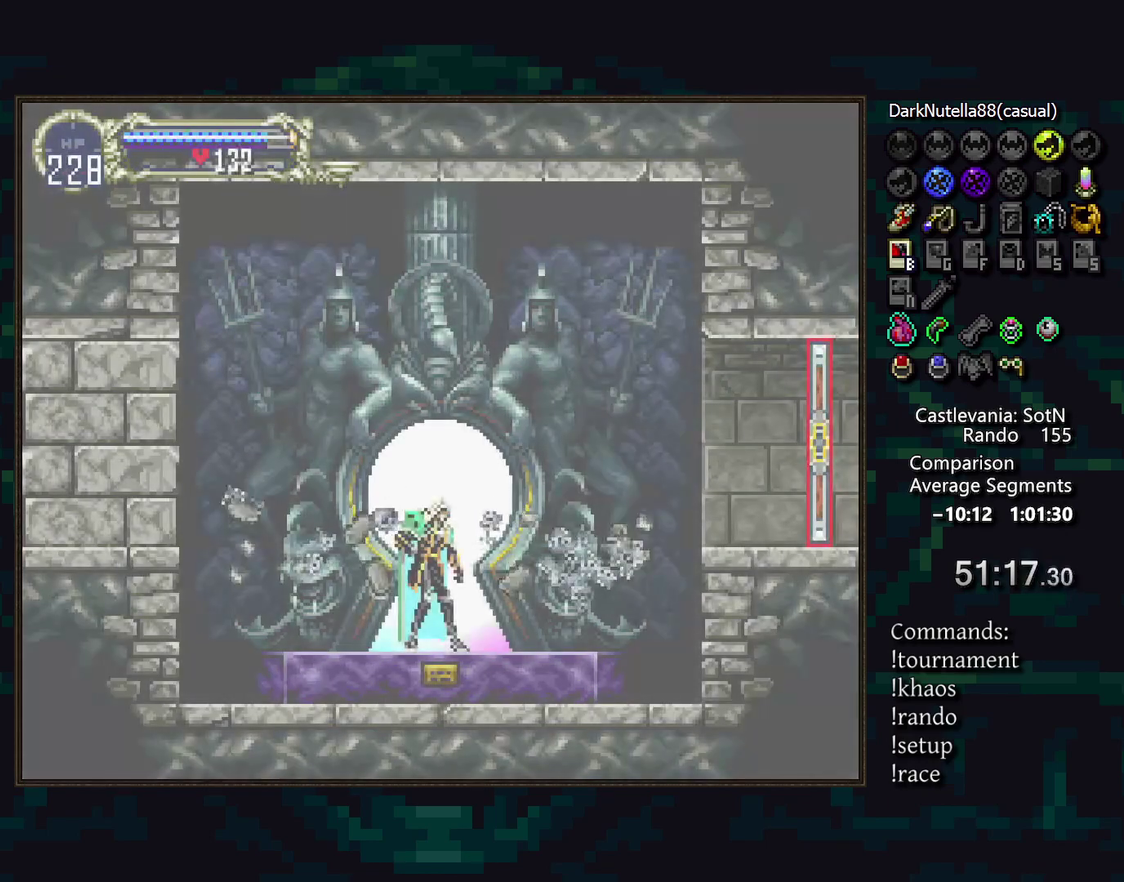
{"buttons": ["DPAD_UP"], "events": [[17, "DPAD_UP", "down"]]}
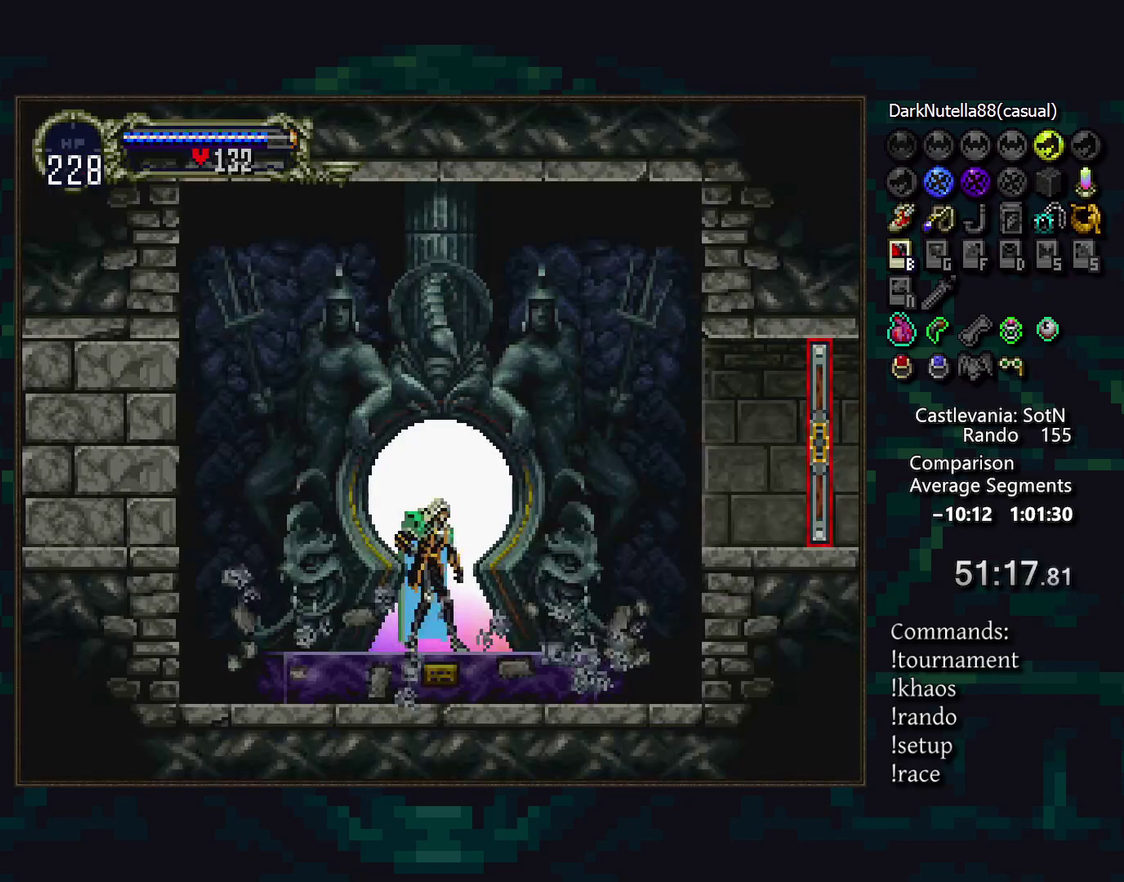
{"buttons": [], "events": [[200, "DPAD_UP", "up"]]}
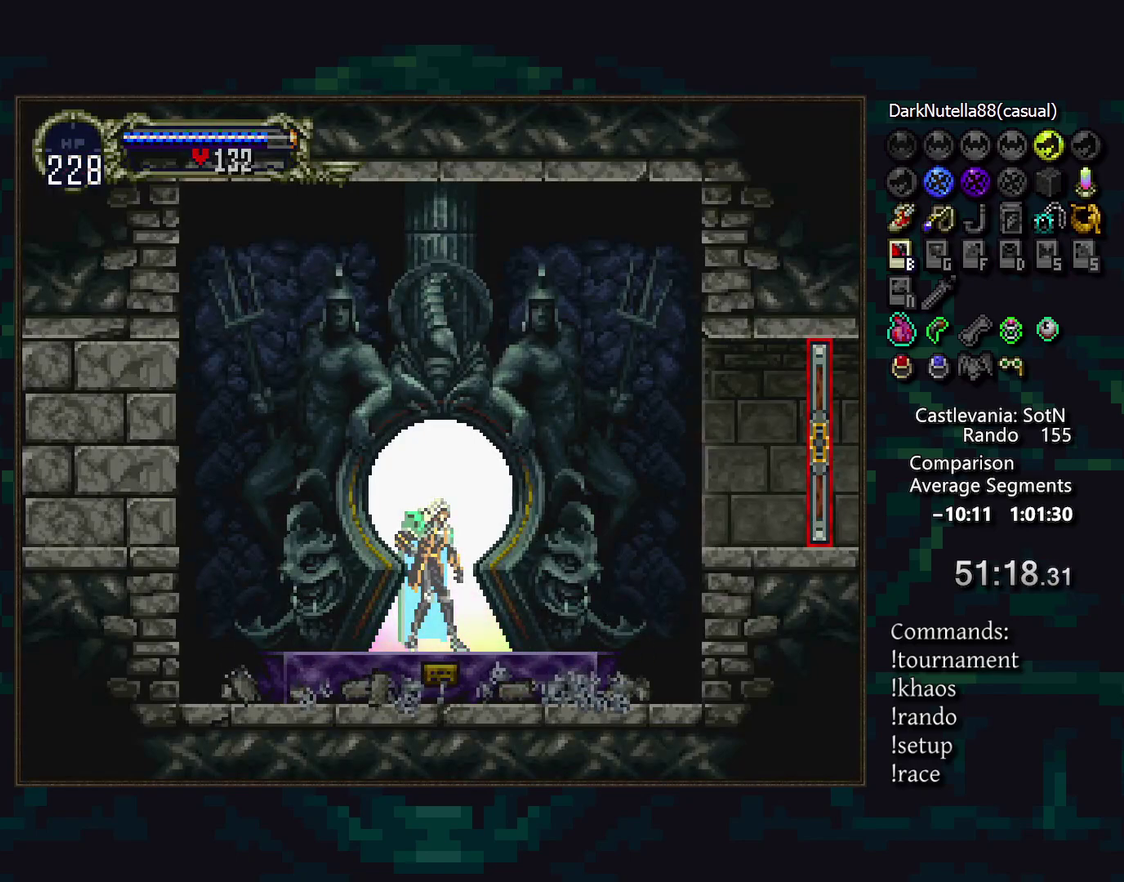
{"buttons": [], "events": []}
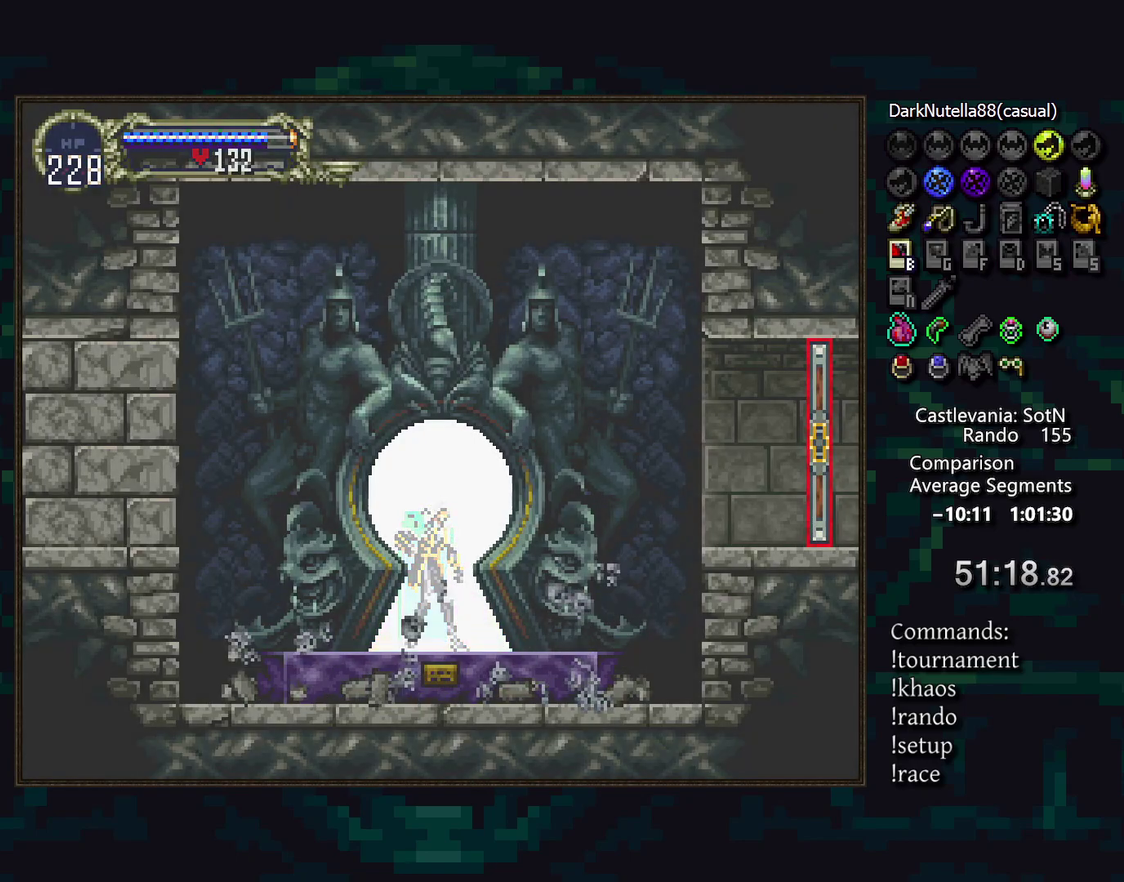
{"buttons": [], "events": []}
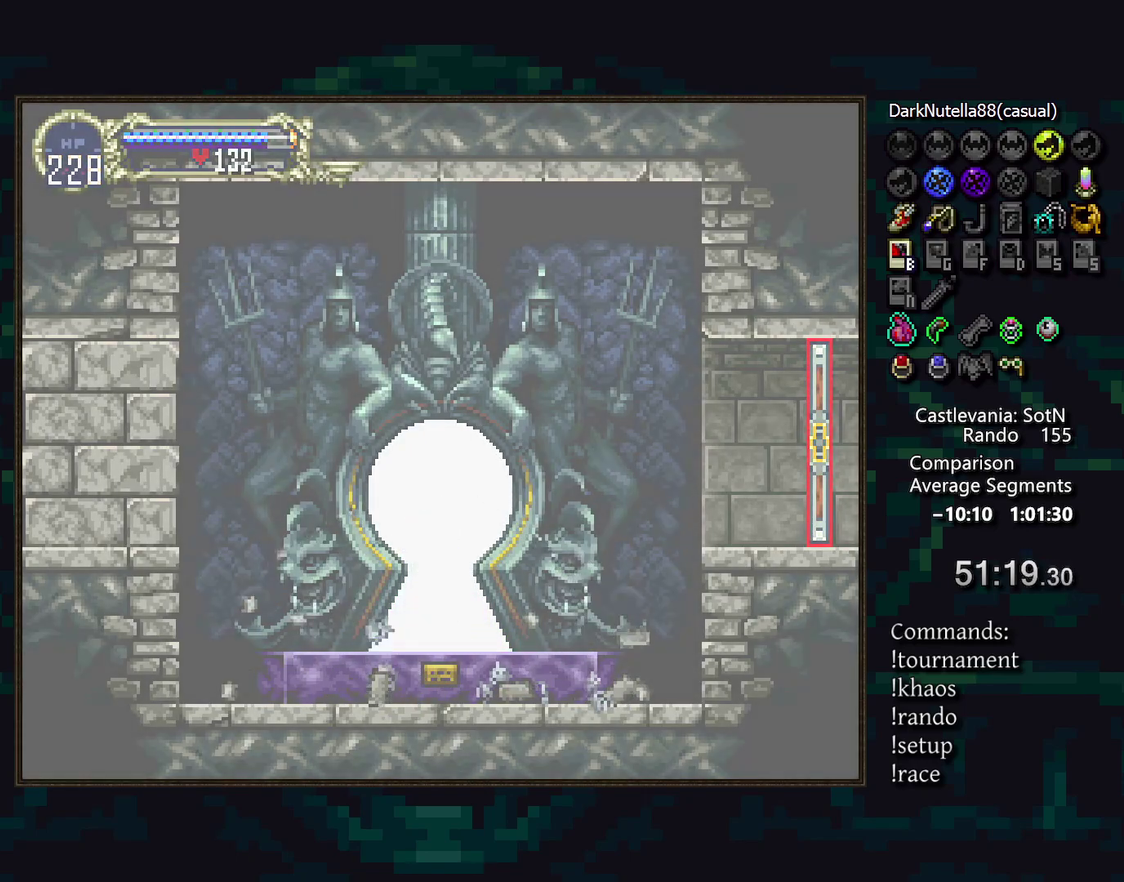
{"buttons": [], "events": []}
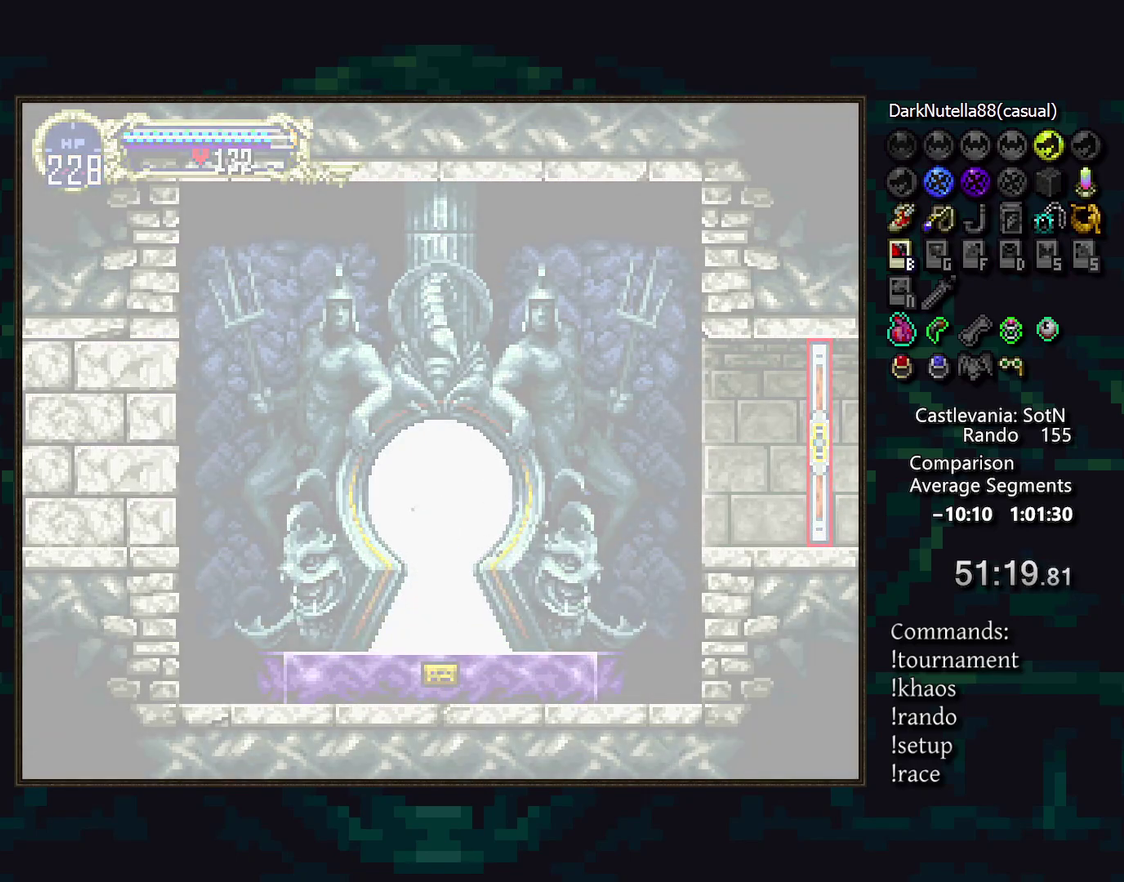
{"buttons": [], "events": []}
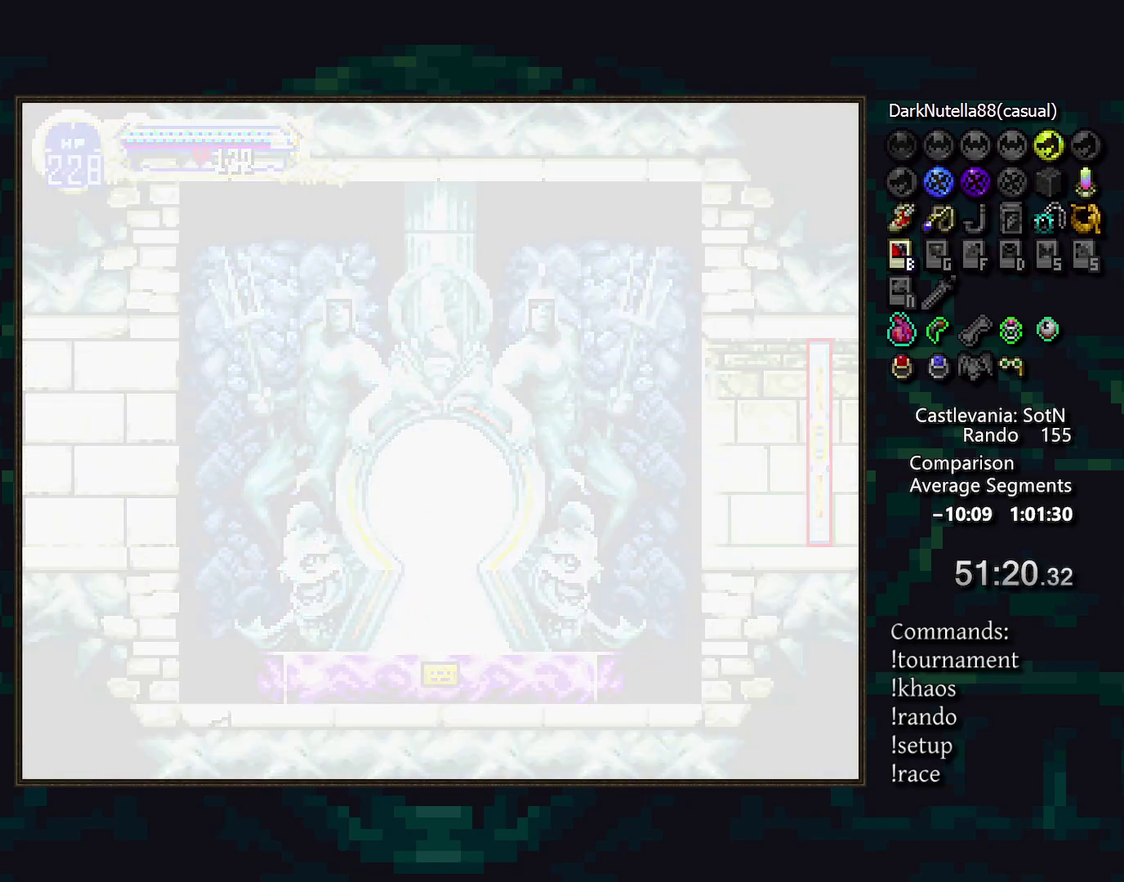
{"buttons": [], "events": []}
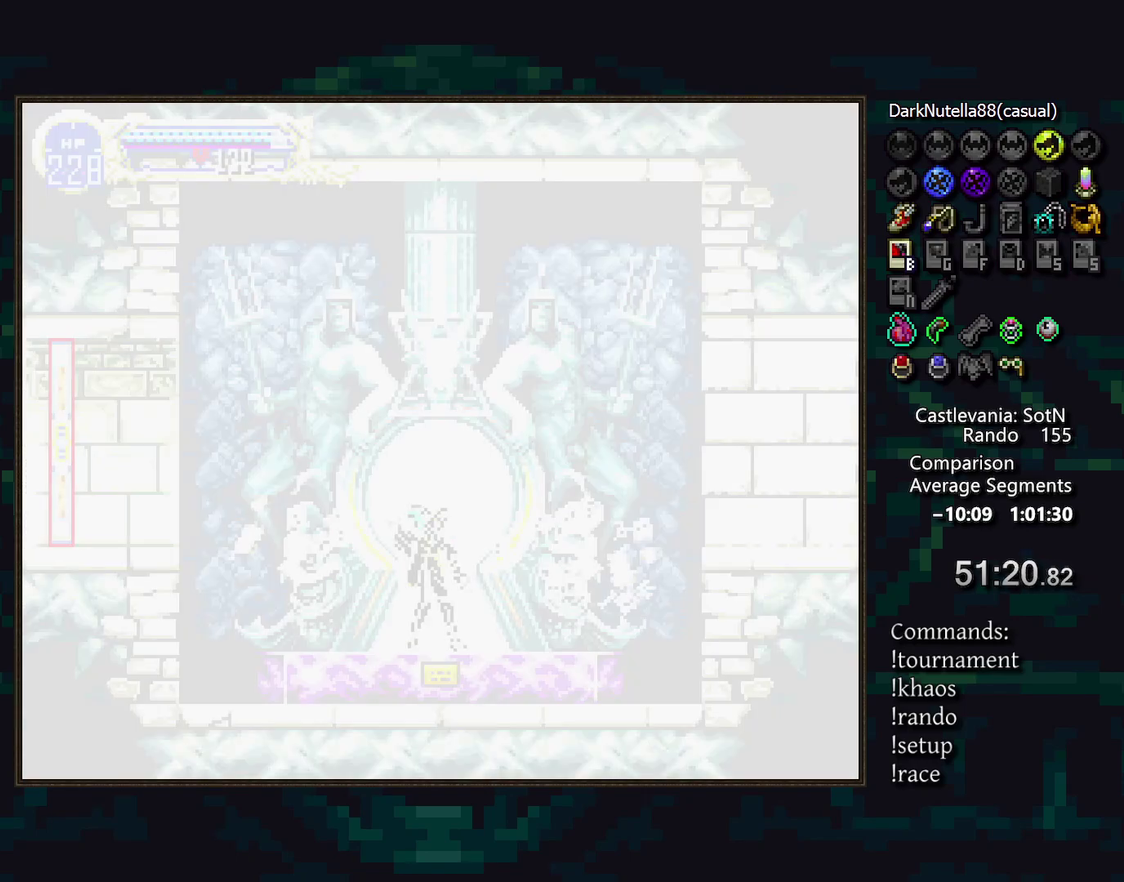
{"buttons": ["DPAD_LEFT"], "events": [[100, "DPAD_LEFT", "down"]]}